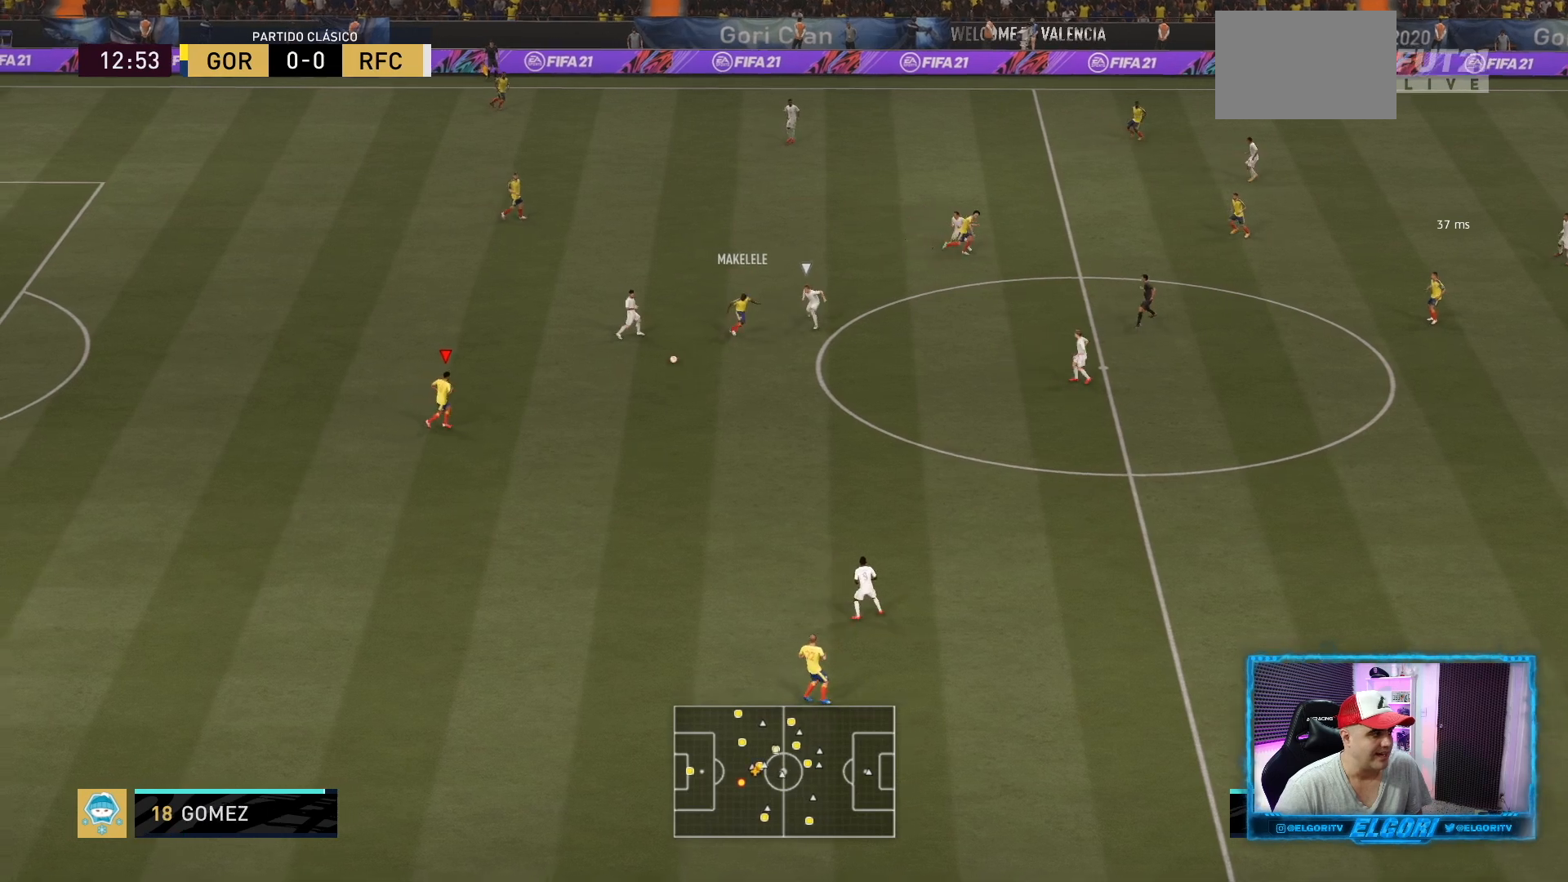
Gameplay with a controller (PlayStation layout); each line is a JSON object with the inputs held at the frame after it. "events" lists button and stick changes between this image and that frame as [ms after this image, input, new state], when the widget could be followed in between. Not read: L3 R3.
{"buttons": ["R2"], "left_stick": "down", "right_stick": "center", "events": []}
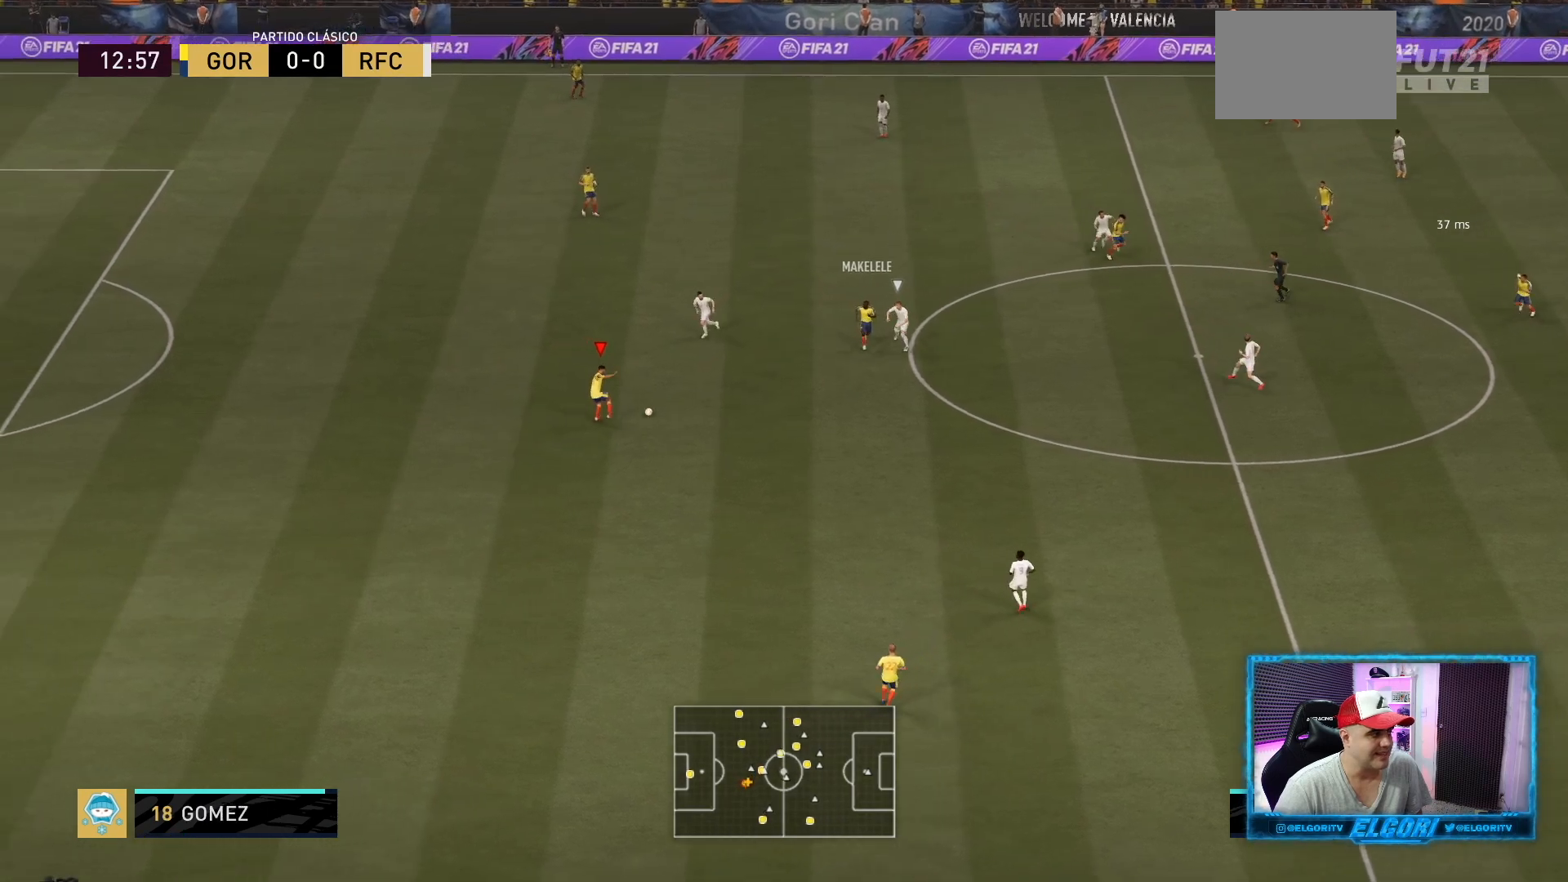
{"buttons": ["R2"], "left_stick": "down", "right_stick": "center", "events": []}
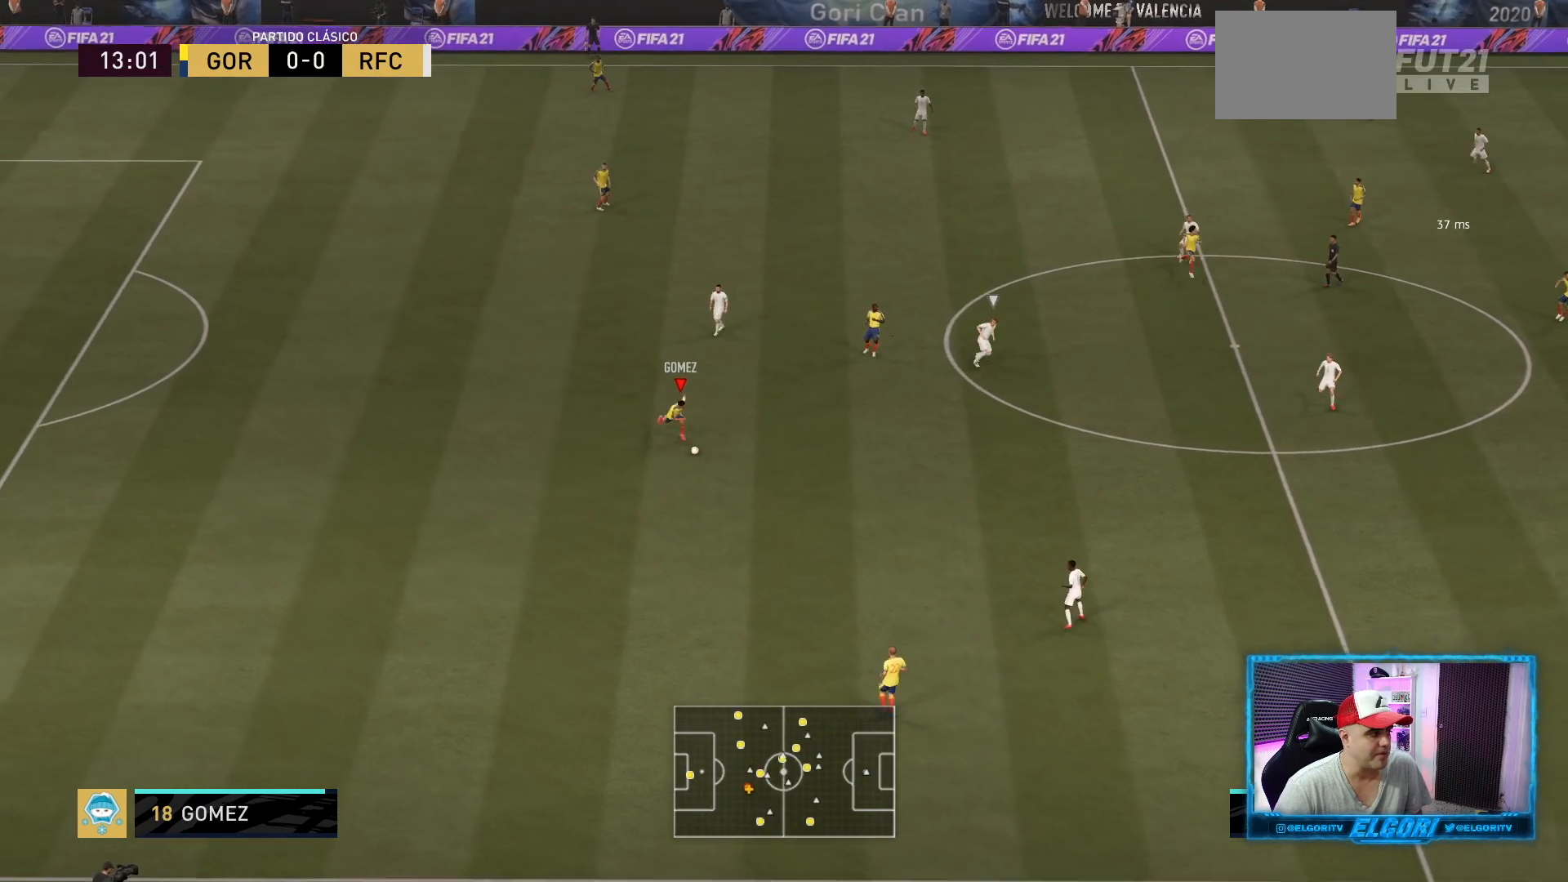
{"buttons": [], "left_stick": "center", "right_stick": "center", "events": [[209, "left_stick", "center"], [376, "R2", "up"]]}
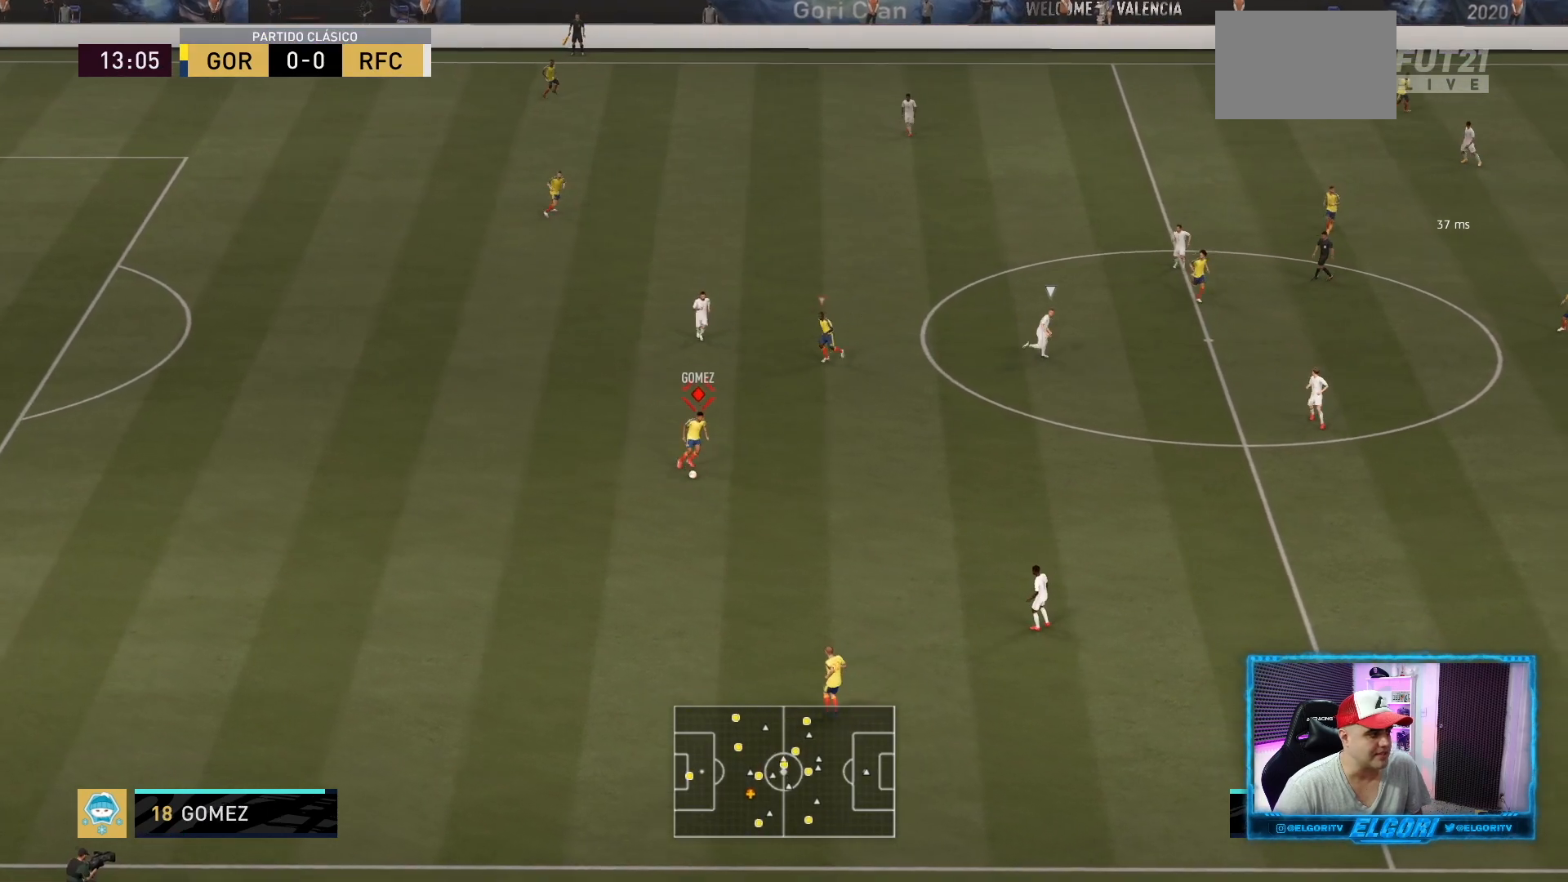
{"buttons": ["R2"], "left_stick": "down-right", "right_stick": "center", "events": [[125, "left_stick", "down-right"], [125, "right_stick", "down-right"], [208, "right_stick", "center"], [292, "R2", "down"]]}
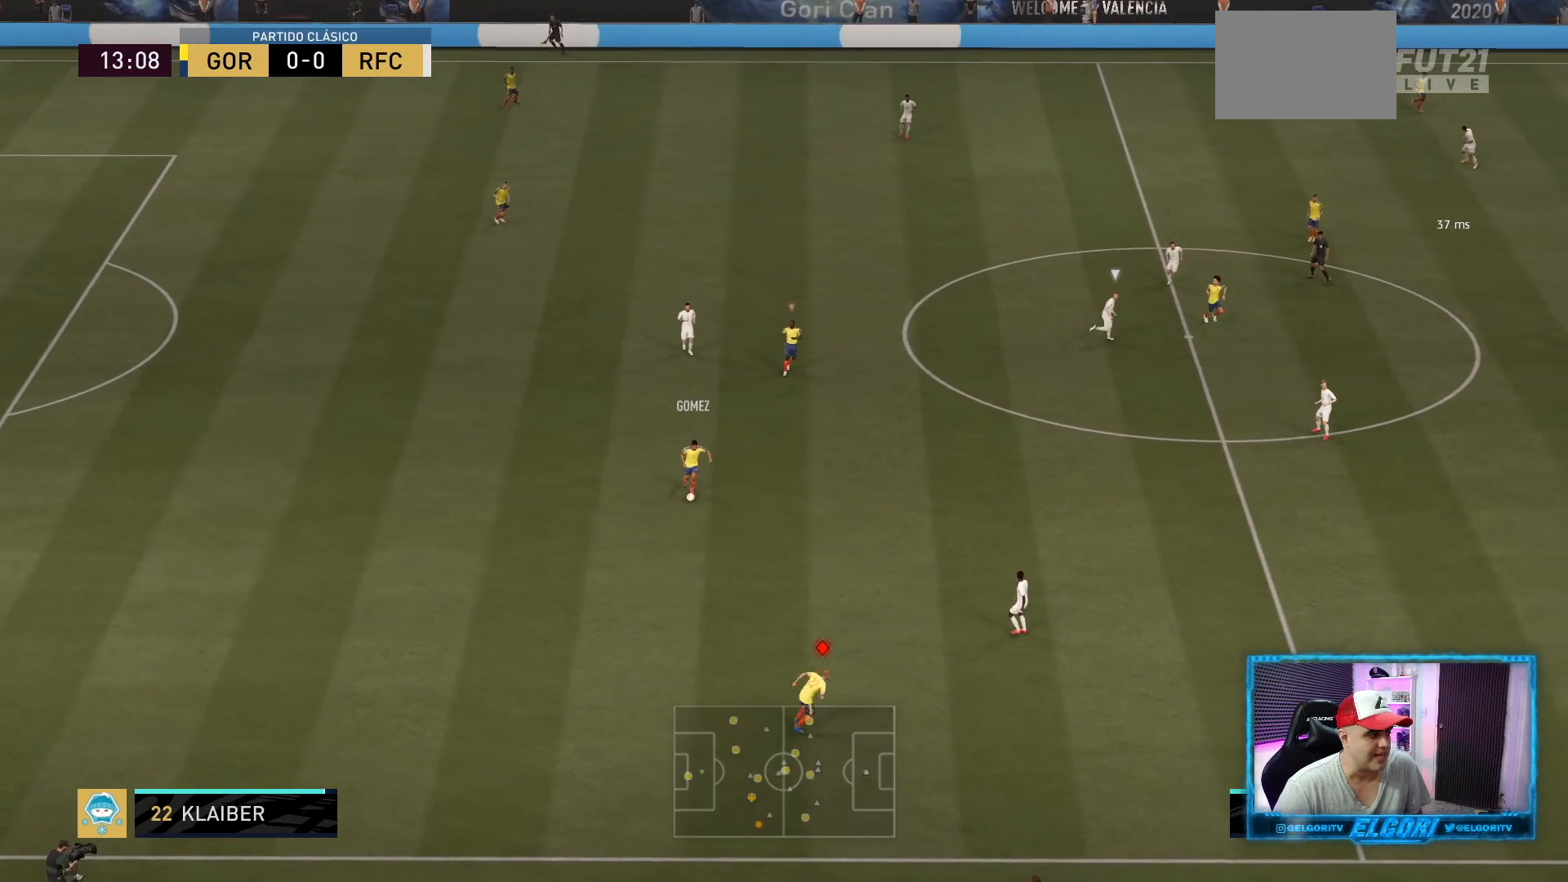
{"buttons": ["R2"], "left_stick": "center", "right_stick": "center", "events": [[209, "left_stick", "center"]]}